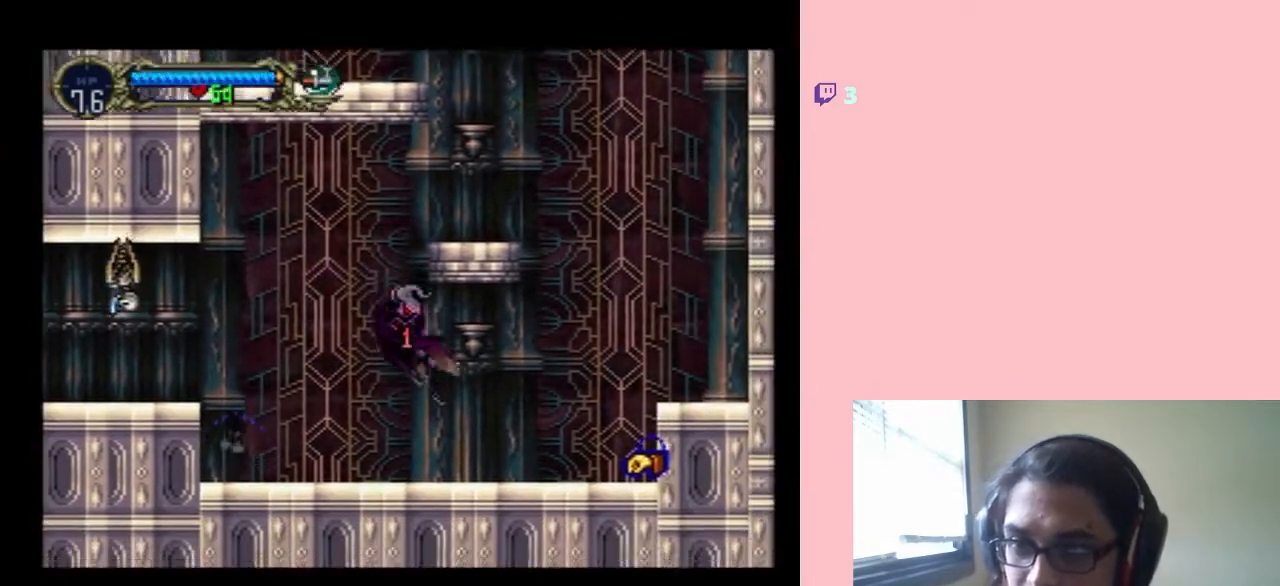
Gameplay with a controller (Nintendo layout); each line is a JSON object with the inputs held at the frame after it. "events" lists button and stick changes between this image and that frame as [ms after this image, input, new state], when the widget could be followed in between. Not read: L3 R3.
{"buttons": ["DPAD_LEFT"], "left_stick": "center", "right_stick": "center", "events": [[50, "DPAD_LEFT", "down"]]}
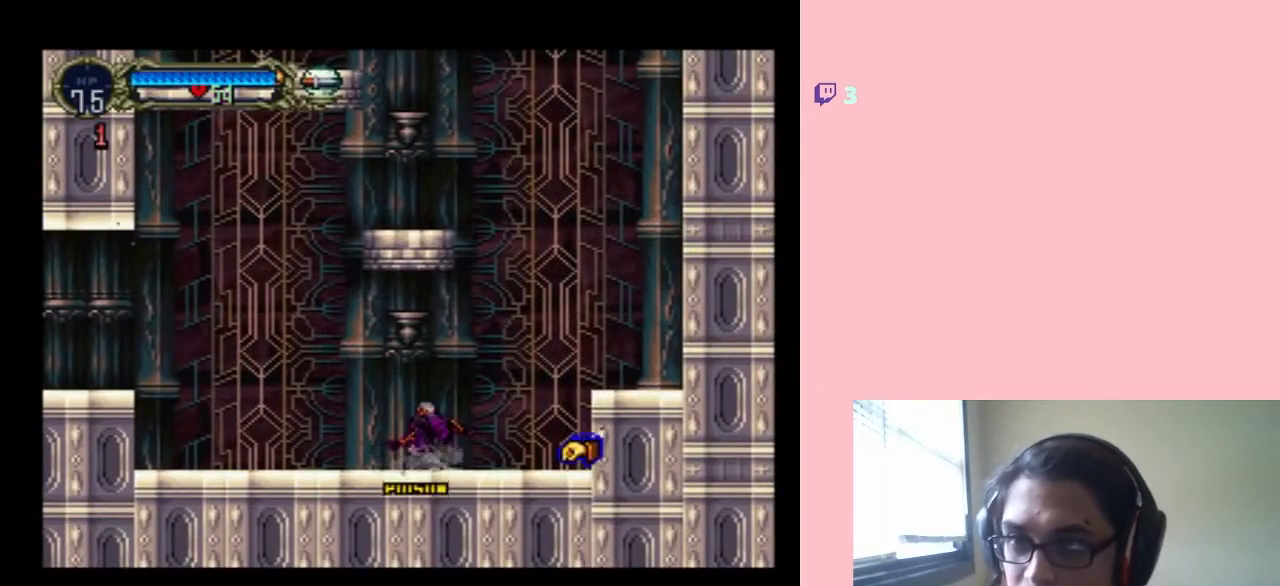
{"buttons": ["DPAD_LEFT"], "left_stick": "center", "right_stick": "center", "events": []}
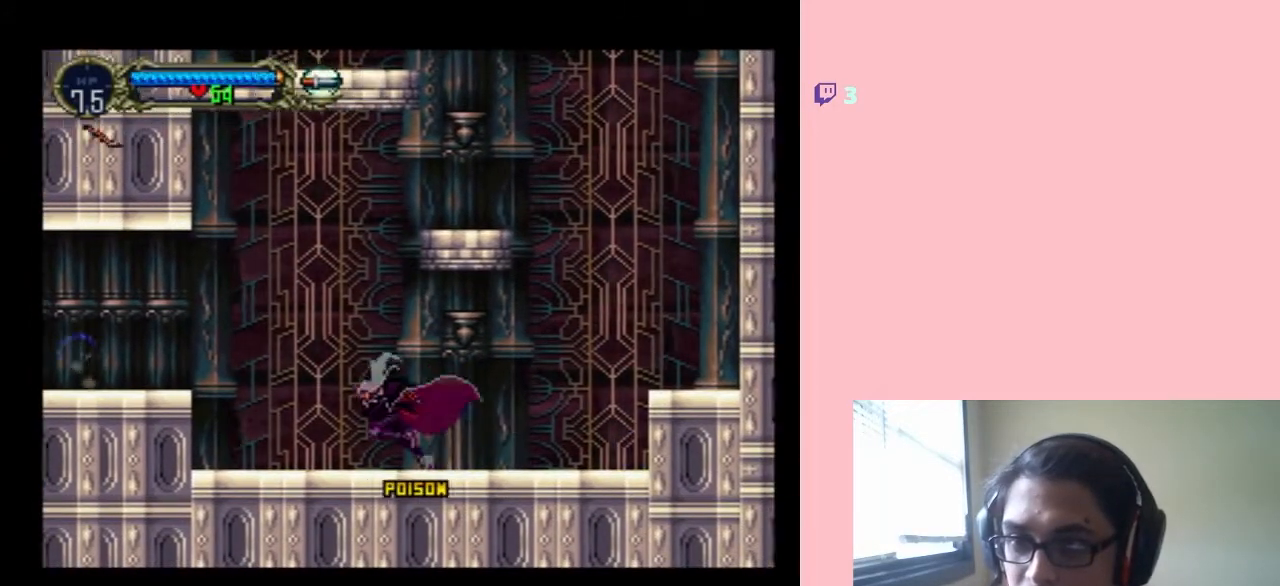
{"buttons": ["B", "Y", "DPAD_LEFT"], "left_stick": "center", "right_stick": "center", "events": [[317, "B", "down"], [500, "Y", "down"]]}
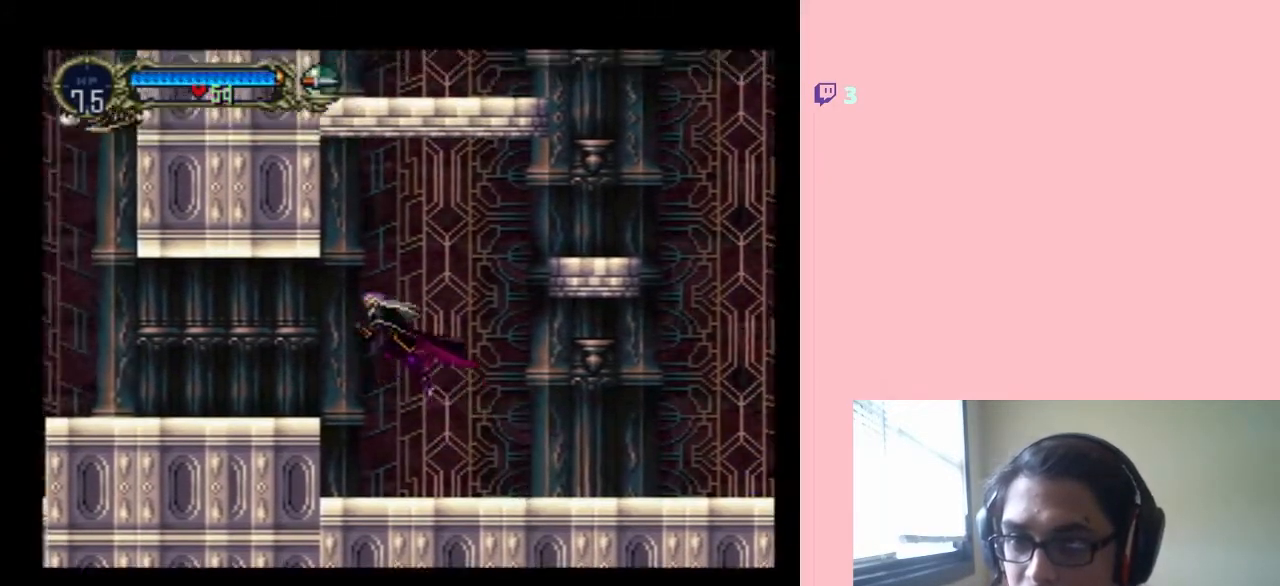
{"buttons": ["DPAD_LEFT"], "left_stick": "center", "right_stick": "center"}
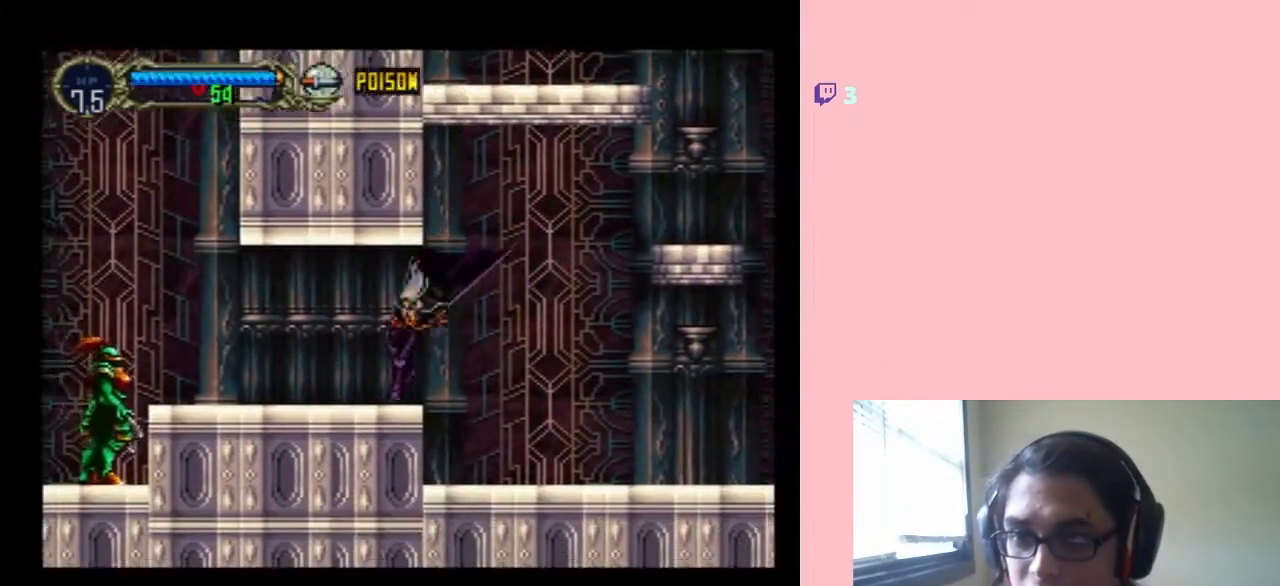
{"buttons": ["DPAD_LEFT"], "left_stick": "center", "right_stick": "center", "events": []}
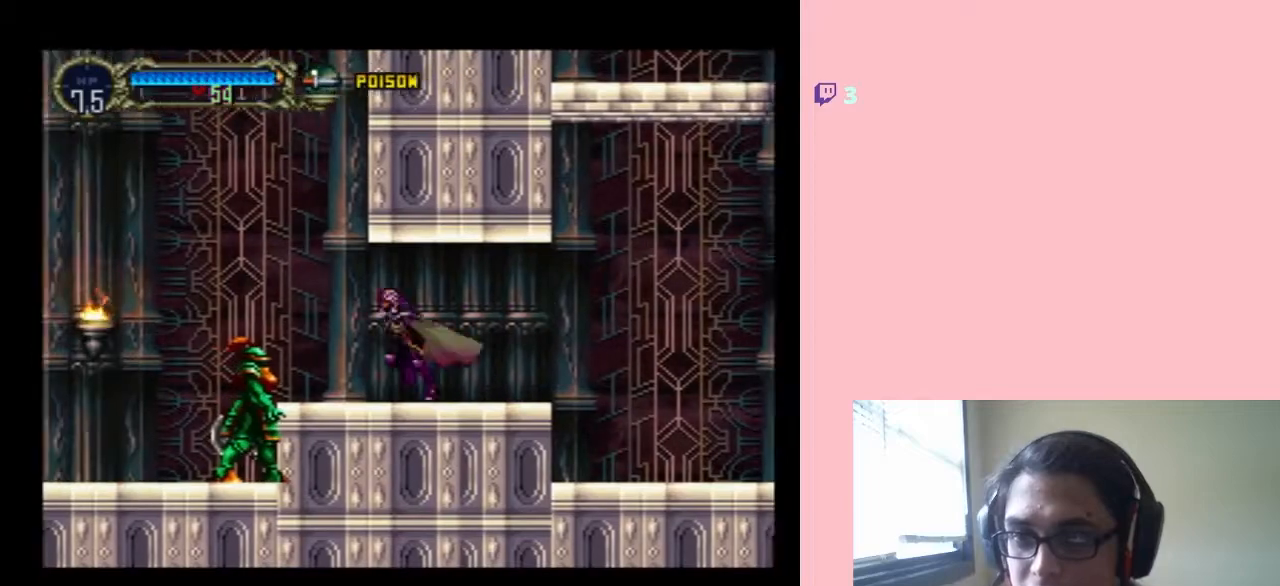
{"buttons": ["Y", "DPAD_DOWN"], "left_stick": "center", "right_stick": "center", "events": [[133, "DPAD_DOWN", "down"], [200, "DPAD_LEFT", "up"], [217, "Y", "down"], [317, "Y", "up"], [367, "Y", "down"]]}
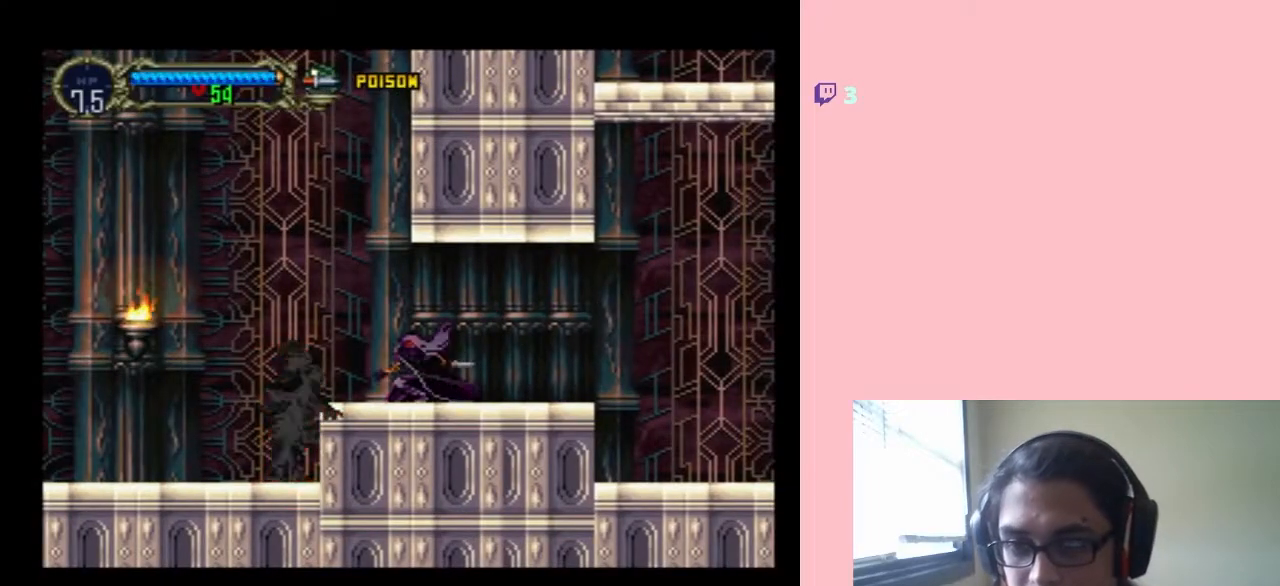
{"buttons": ["Y", "DPAD_DOWN"], "left_stick": "center", "right_stick": "center", "events": [[133, "Y", "up"], [233, "Y", "down"], [317, "Y", "up"], [433, "Y", "down"]]}
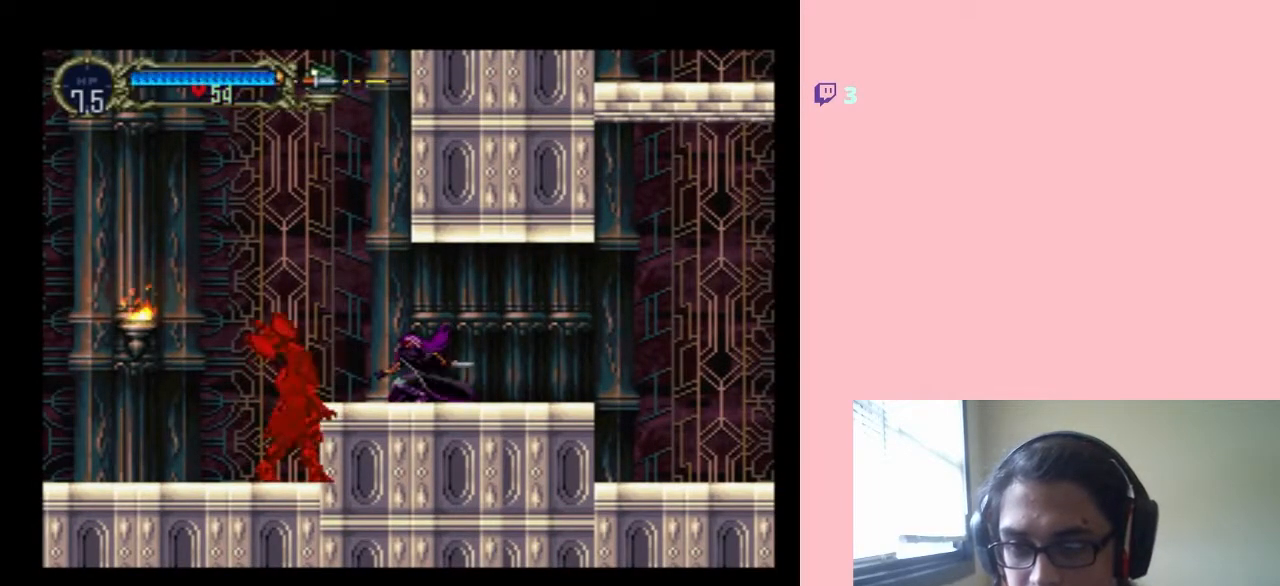
{"buttons": ["Y", "DPAD_DOWN"], "left_stick": "center", "right_stick": "center", "events": [[33, "Y", "up"], [133, "Y", "down"], [217, "Y", "up"], [317, "Y", "down"], [383, "Y", "up"], [483, "Y", "down"]]}
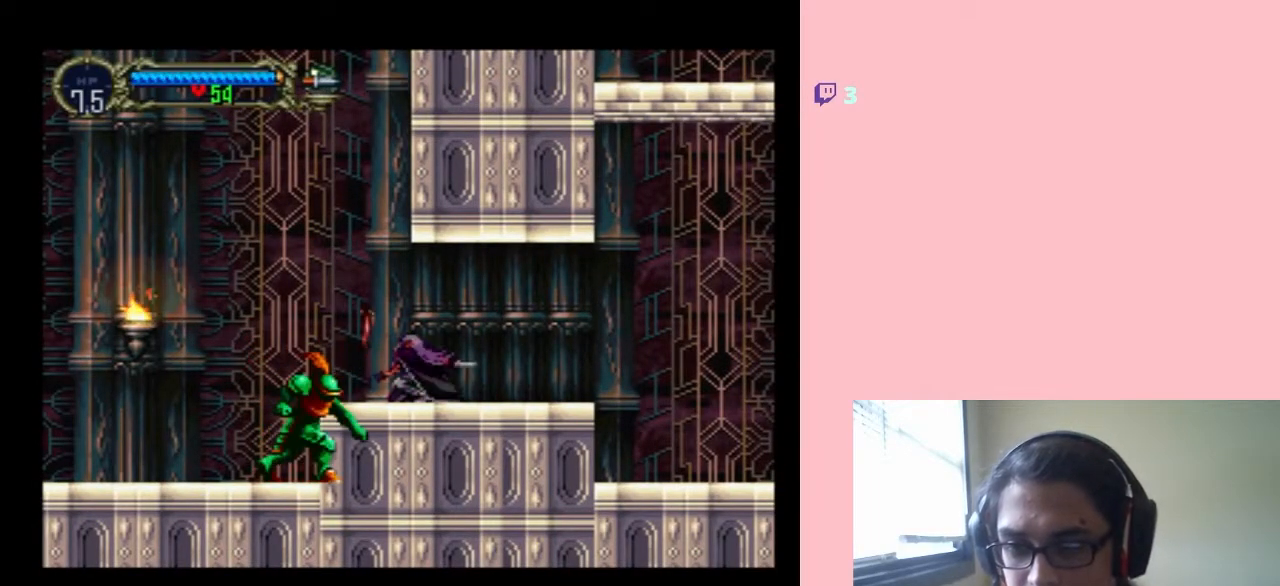
{"buttons": ["Y", "DPAD_DOWN"], "left_stick": "center", "right_stick": "center", "events": [[250, "Y", "up"], [350, "Y", "down"]]}
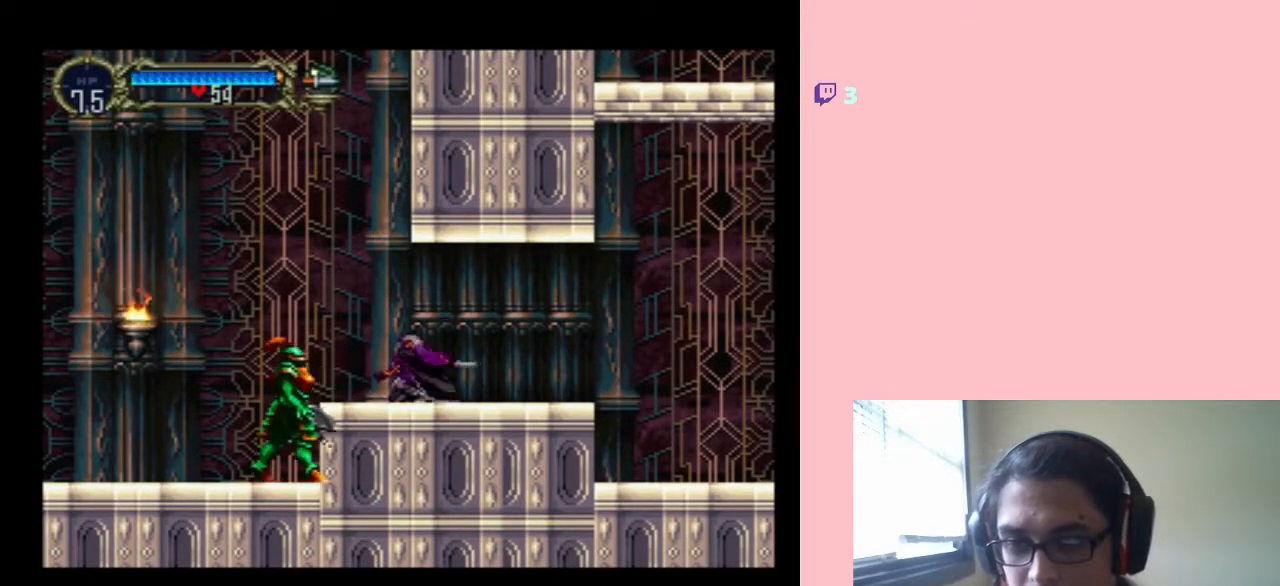
{"buttons": ["DPAD_DOWN"], "left_stick": "center", "right_stick": "center", "events": [[150, "Y", "up"], [217, "Y", "down"], [350, "Y", "up"]]}
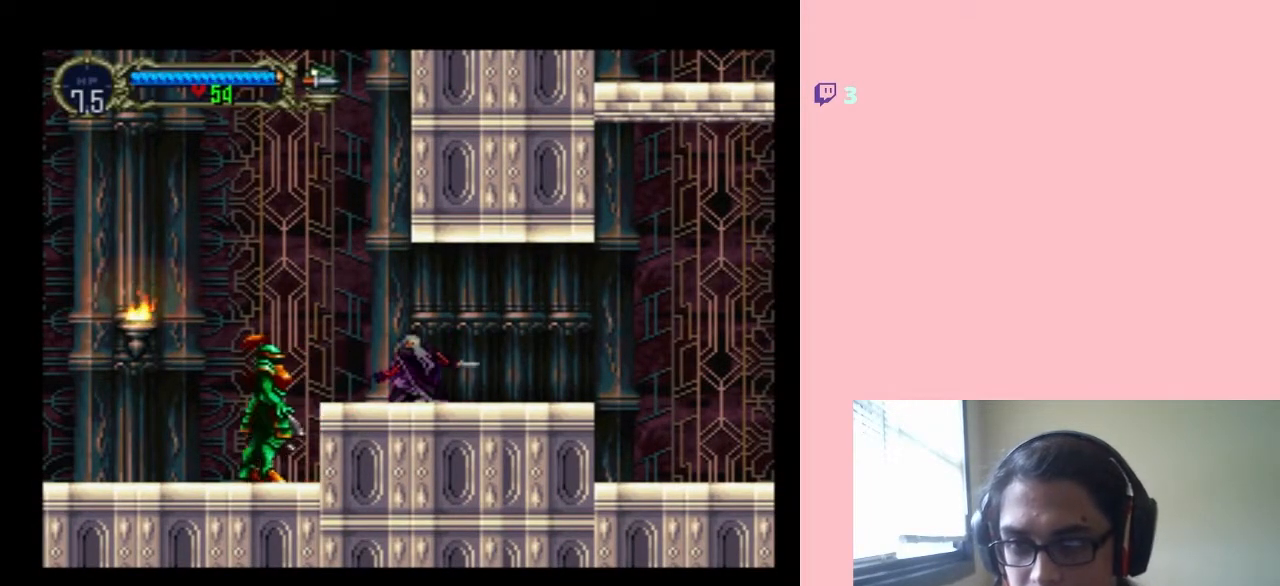
{"buttons": ["Y", "DPAD_DOWN"], "left_stick": "center", "right_stick": "center", "events": [[100, "DPAD_DOWN", "up"], [100, "DPAD_LEFT", "down"], [317, "DPAD_DOWN", "down"], [350, "DPAD_LEFT", "up"], [417, "Y", "down"]]}
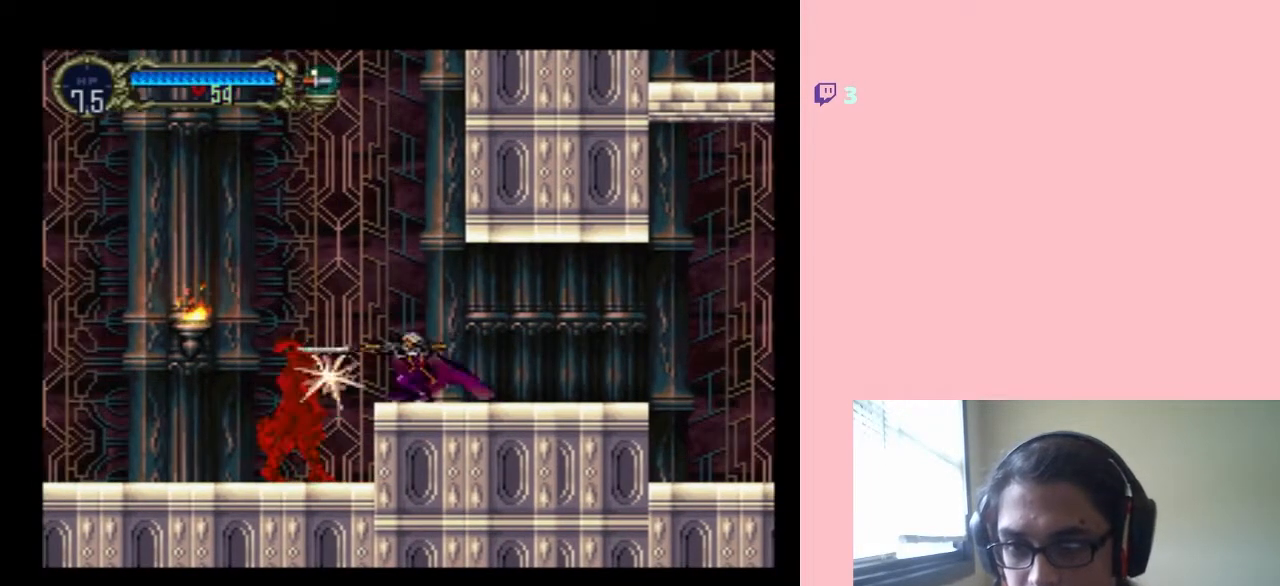
{"buttons": ["DPAD_DOWN"], "left_stick": "center", "right_stick": "center", "events": [[33, "Y", "up"], [117, "Y", "down"], [483, "Y", "up"]]}
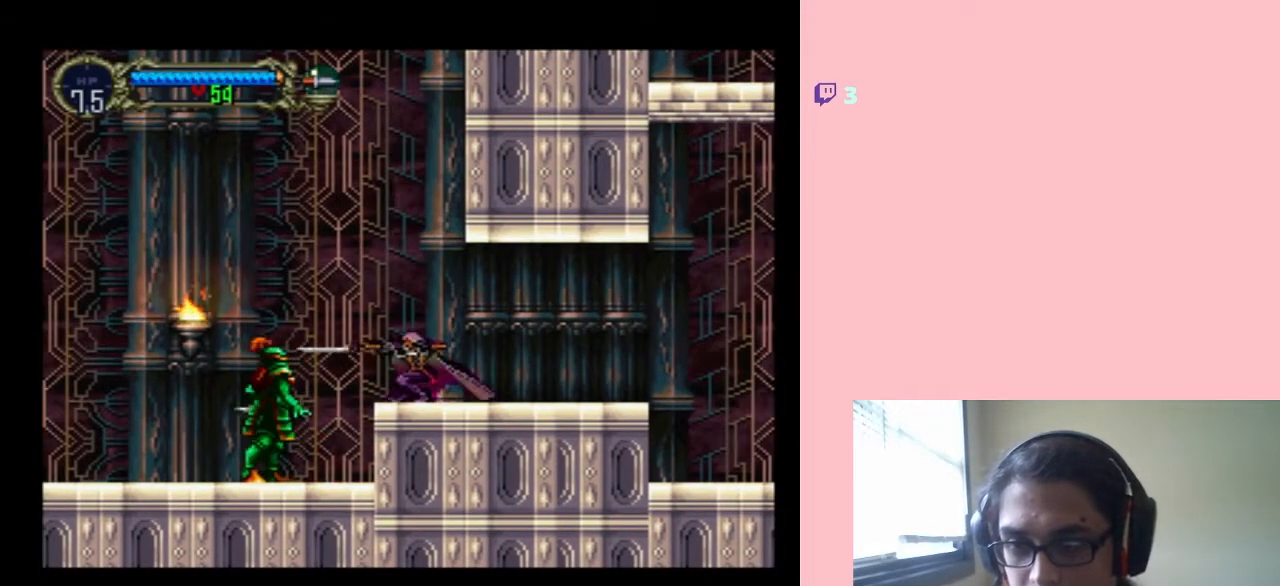
{"buttons": ["Y", "DPAD_DOWN"], "left_stick": "center", "right_stick": "center", "events": [[17, "DPAD_DOWN", "up"], [17, "DPAD_LEFT", "down"], [200, "DPAD_DOWN", "down"], [200, "DPAD_LEFT", "up"], [317, "DPAD_LEFT", "down"], [350, "DPAD_DOWN", "up"], [467, "DPAD_DOWN", "down"], [500, "DPAD_LEFT", "up"], [500, "Y", "down"]]}
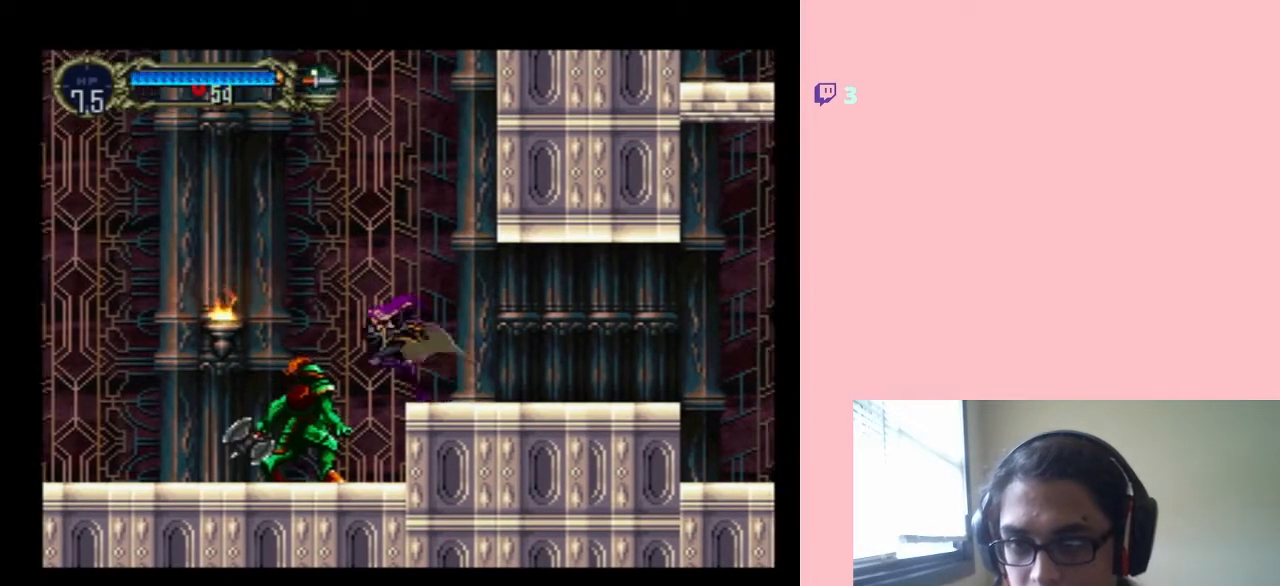
{"buttons": ["Y", "DPAD_DOWN"], "left_stick": "center", "right_stick": "center", "events": [[150, "Y", "up"], [267, "Y", "down"], [350, "Y", "up"], [450, "Y", "down"]]}
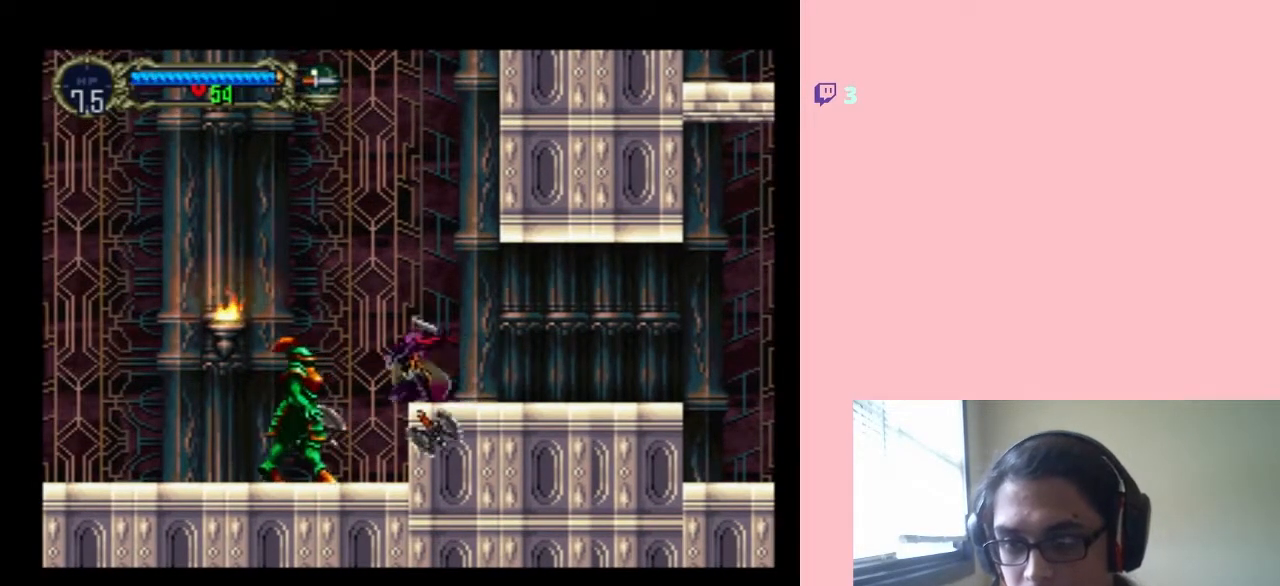
{"buttons": ["DPAD_DOWN"], "left_stick": "center", "right_stick": "center", "events": [[33, "Y", "up"], [133, "Y", "down"], [250, "Y", "up"], [383, "Y", "down"], [467, "Y", "up"]]}
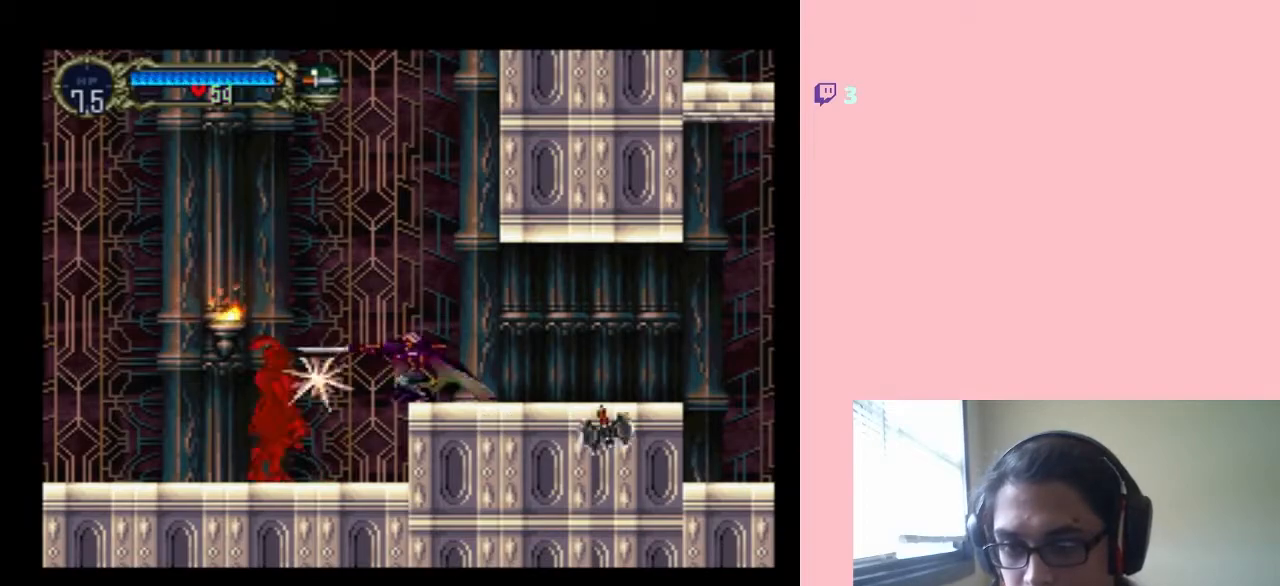
{"buttons": ["DPAD_LEFT"], "left_stick": "center", "right_stick": "center", "events": [[117, "Y", "down"], [233, "Y", "up"], [383, "DPAD_LEFT", "down"], [467, "DPAD_DOWN", "up"]]}
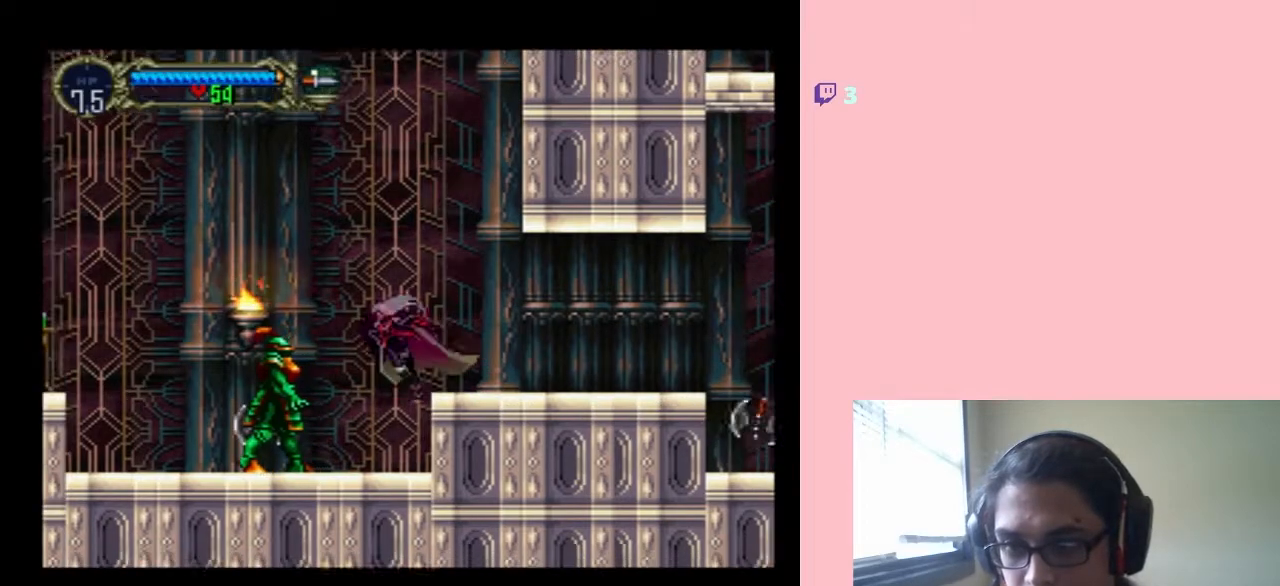
{"buttons": ["Y", "DPAD_LEFT"], "left_stick": "center", "right_stick": "center", "events": [[167, "Y", "down"], [233, "DPAD_LEFT", "up"], [433, "DPAD_LEFT", "down"]]}
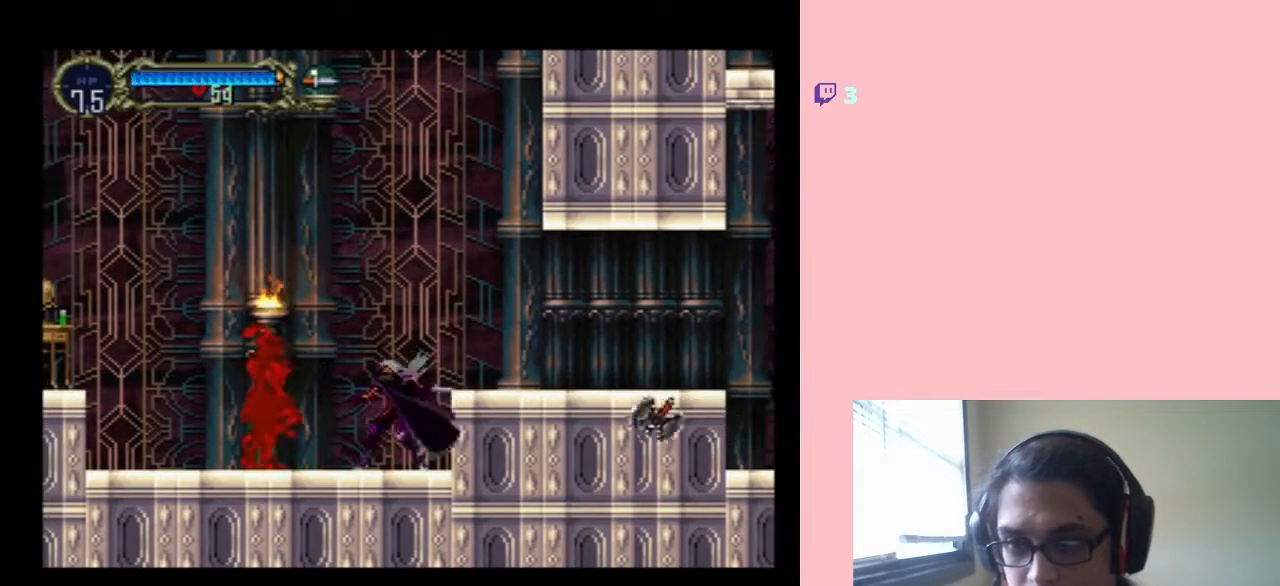
{"buttons": ["B", "DPAD_RIGHT"], "left_stick": "center", "right_stick": "center", "events": [[100, "DPAD_LEFT", "up"], [150, "DPAD_LEFT", "down"], [183, "Y", "up"], [317, "DPAD_LEFT", "up"], [350, "B", "down"], [450, "DPAD_RIGHT", "down"]]}
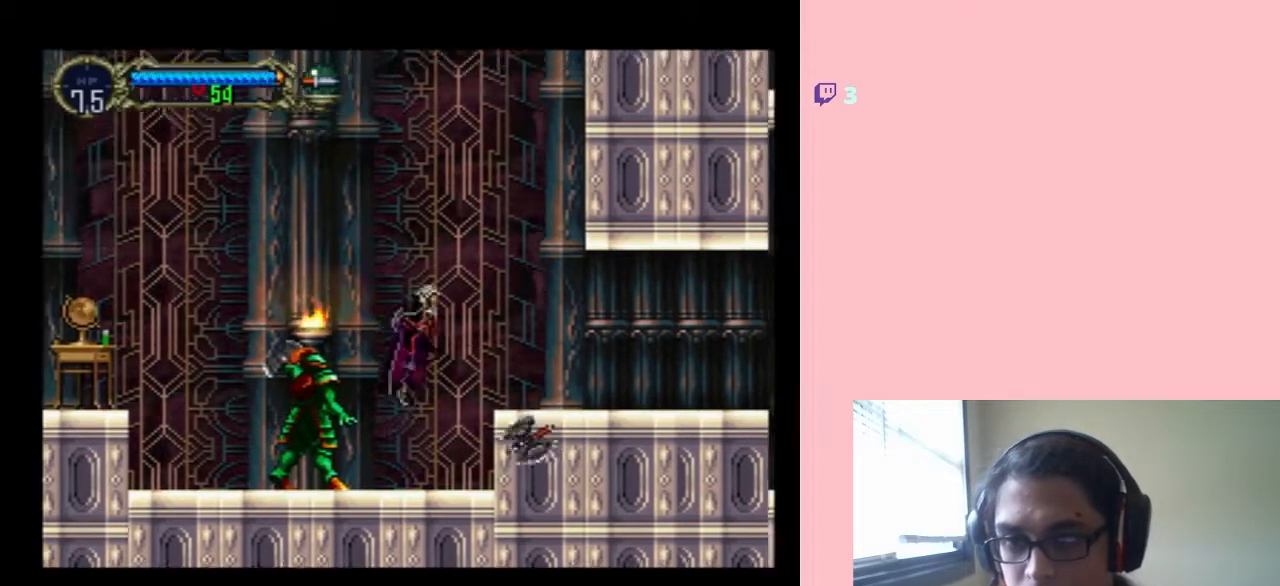
{"buttons": ["B", "DPAD_RIGHT"], "left_stick": "center", "right_stick": "center", "events": []}
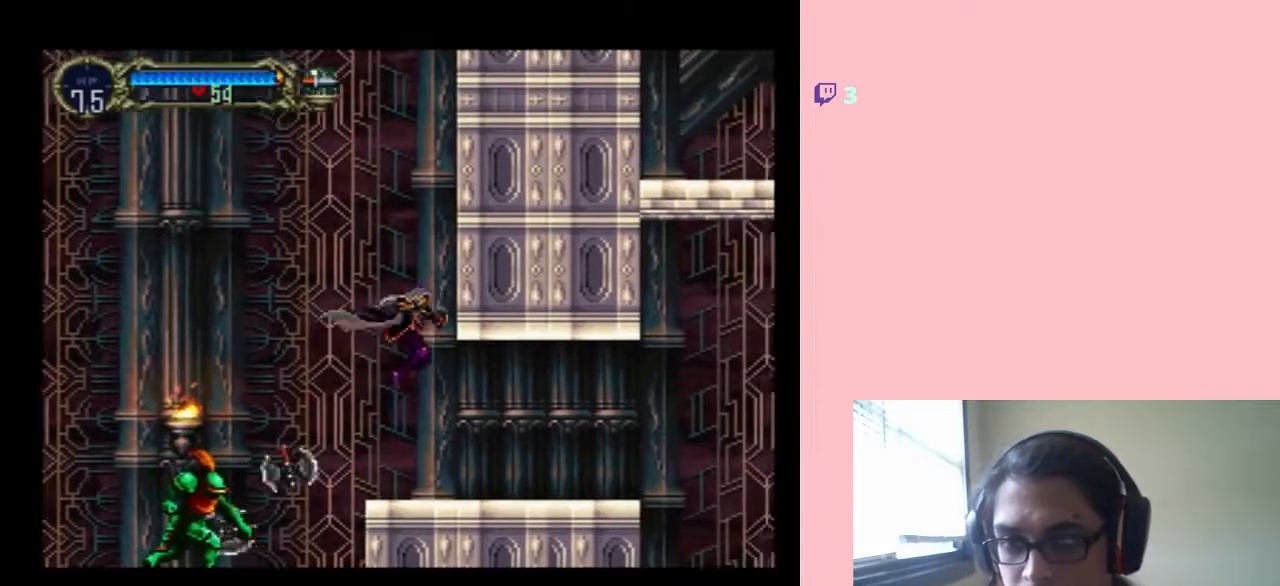
{"buttons": ["Y", "DPAD_LEFT"], "left_stick": "center", "right_stick": "center", "events": [[450, "B", "up"], [450, "DPAD_LEFT", "down"], [450, "DPAD_RIGHT", "up"], [450, "DPAD_UP", "down"], [450, "Y", "down"], [483, "DPAD_UP", "up"]]}
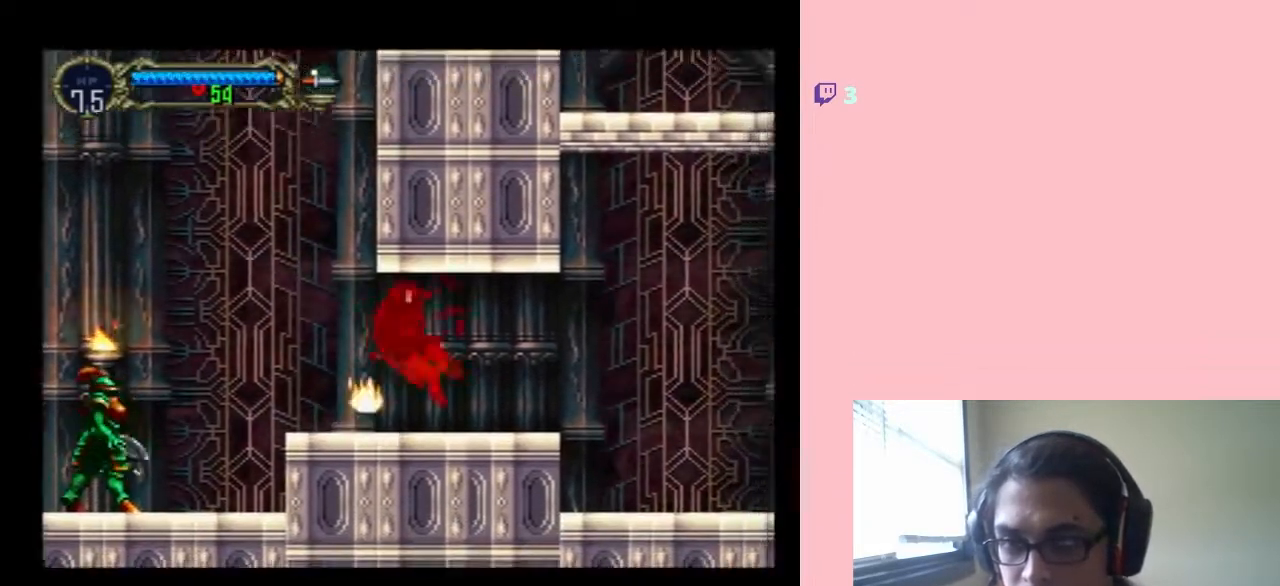
{"buttons": ["Y", "DPAD_LEFT"], "left_stick": "center", "right_stick": "center", "events": []}
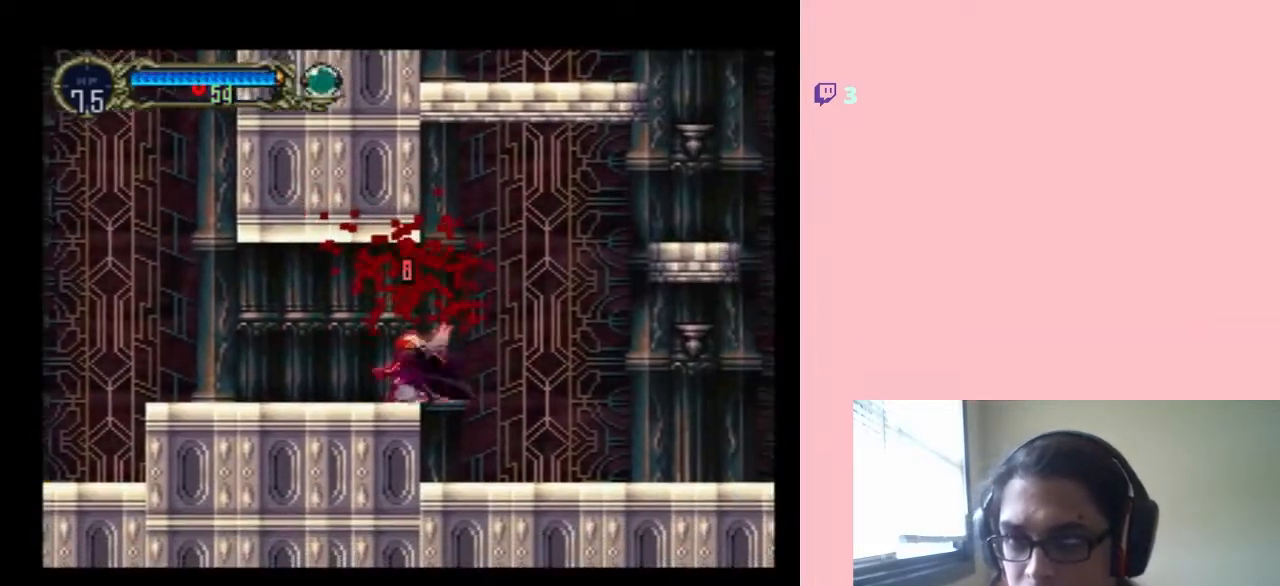
{"buttons": ["DPAD_LEFT"], "left_stick": "center", "right_stick": "center", "events": [[200, "Y", "up"]]}
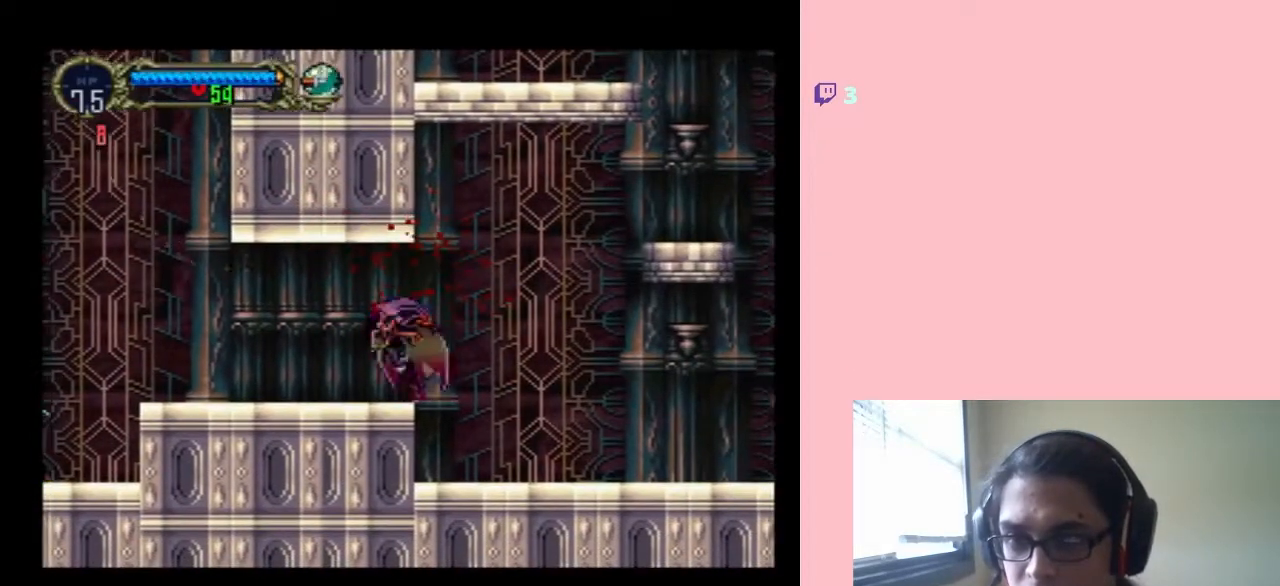
{"buttons": ["DPAD_LEFT"], "left_stick": "center", "right_stick": "center", "events": [[33, "DPAD_LEFT", "up"], [250, "DPAD_UP", "down"], [367, "DPAD_UP", "up"], [467, "DPAD_DOWN", "down"], [500, "DPAD_DOWN", "up"], [500, "DPAD_LEFT", "down"]]}
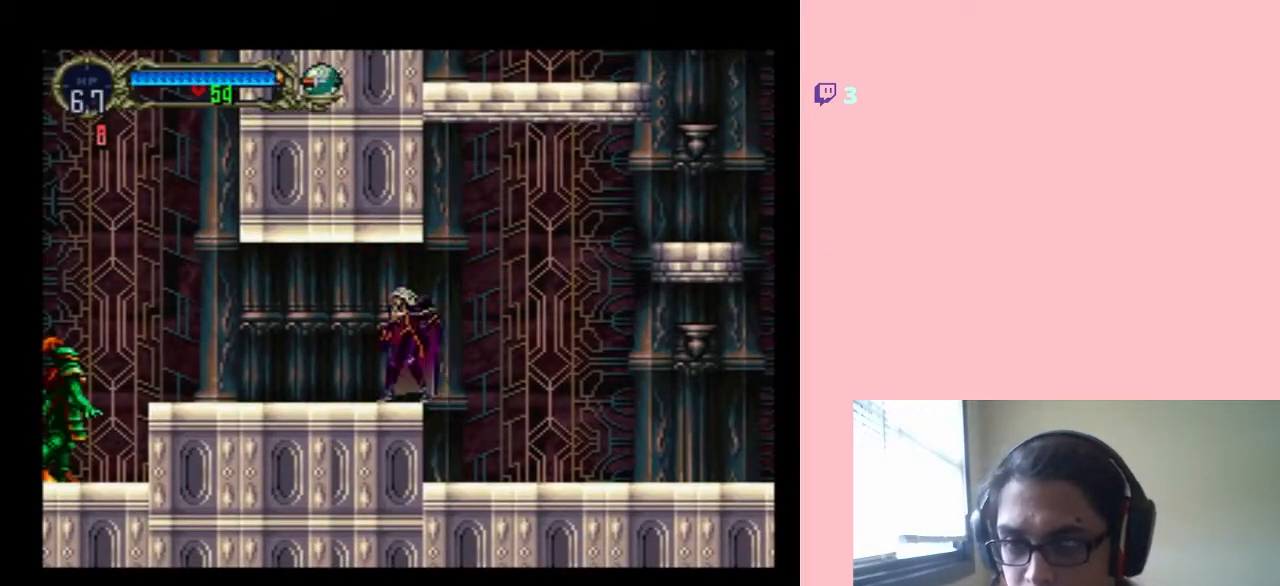
{"buttons": [], "left_stick": "center", "right_stick": "center", "events": [[167, "DPAD_LEFT", "up"], [167, "DPAD_UP", "down"], [200, "DPAD_RIGHT", "down"], [200, "DPAD_UP", "up"], [267, "Y", "down"], [317, "DPAD_RIGHT", "up"], [500, "Y", "up"]]}
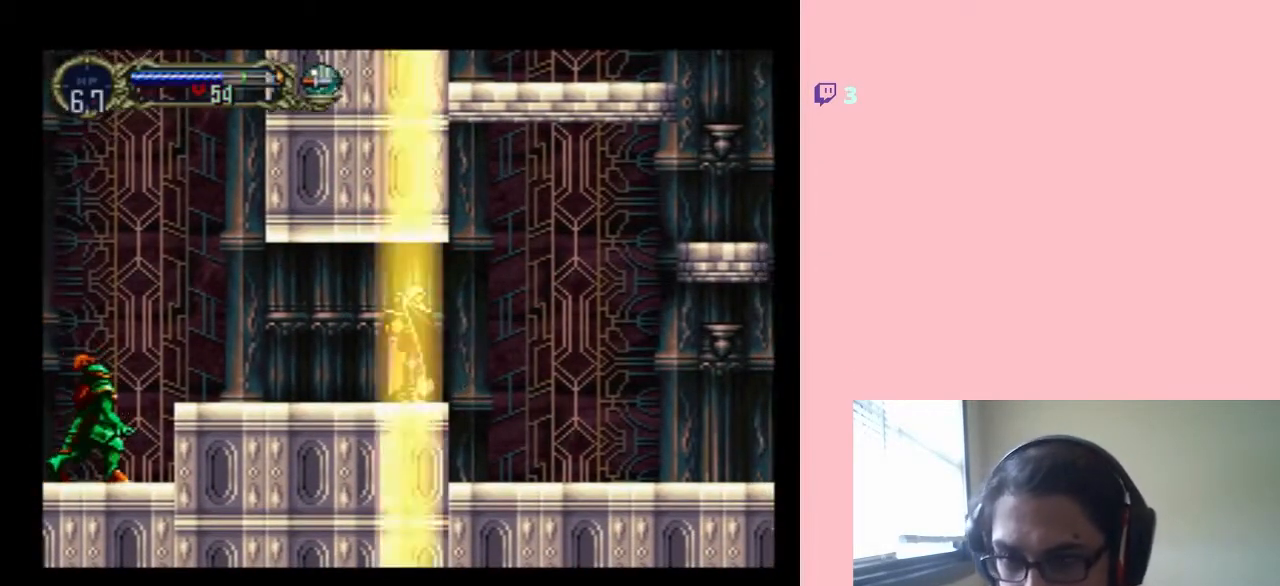
{"buttons": ["DPAD_LEFT"], "left_stick": "center", "right_stick": "center", "events": [[367, "DPAD_LEFT", "down"]]}
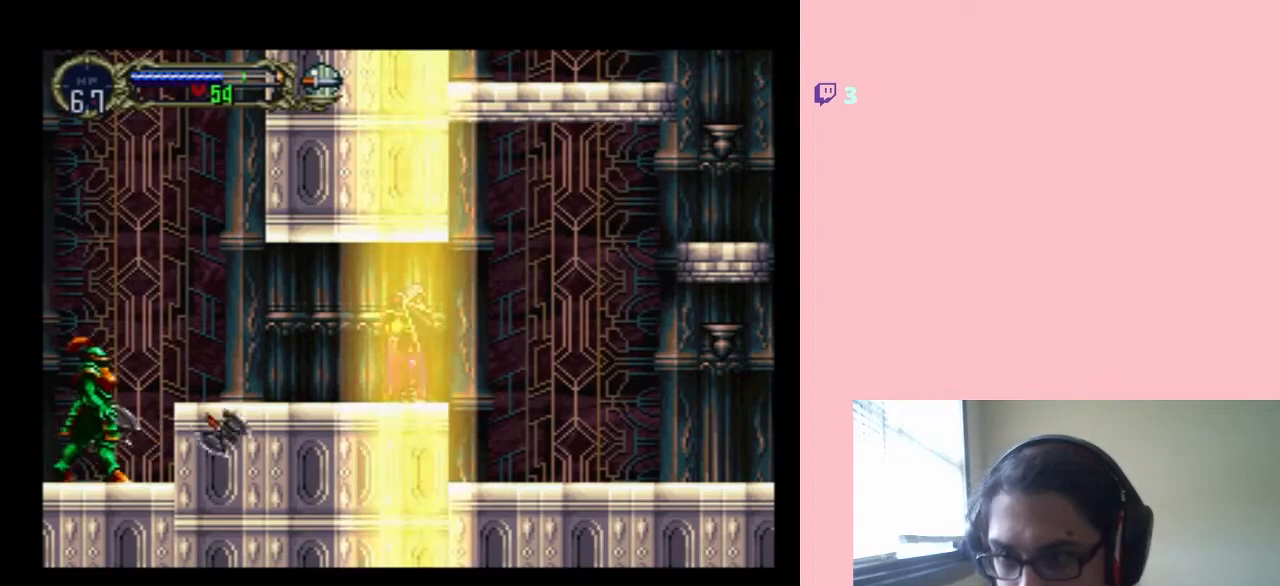
{"buttons": ["DPAD_LEFT"], "left_stick": "center", "right_stick": "center", "events": []}
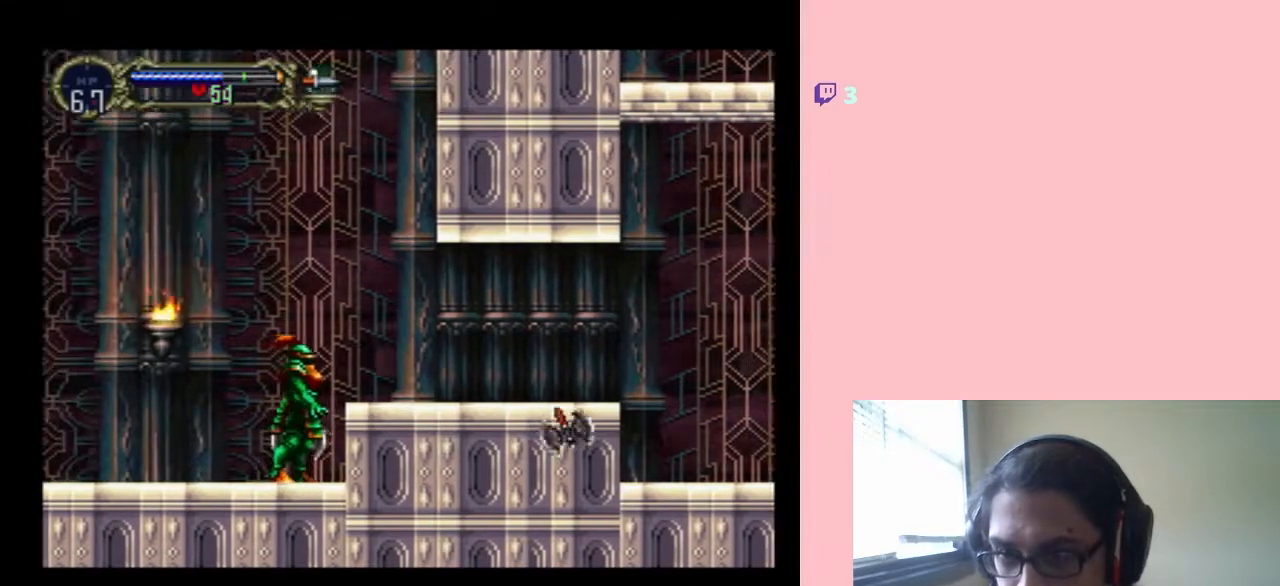
{"buttons": ["DPAD_LEFT"], "left_stick": "center", "right_stick": "center", "events": []}
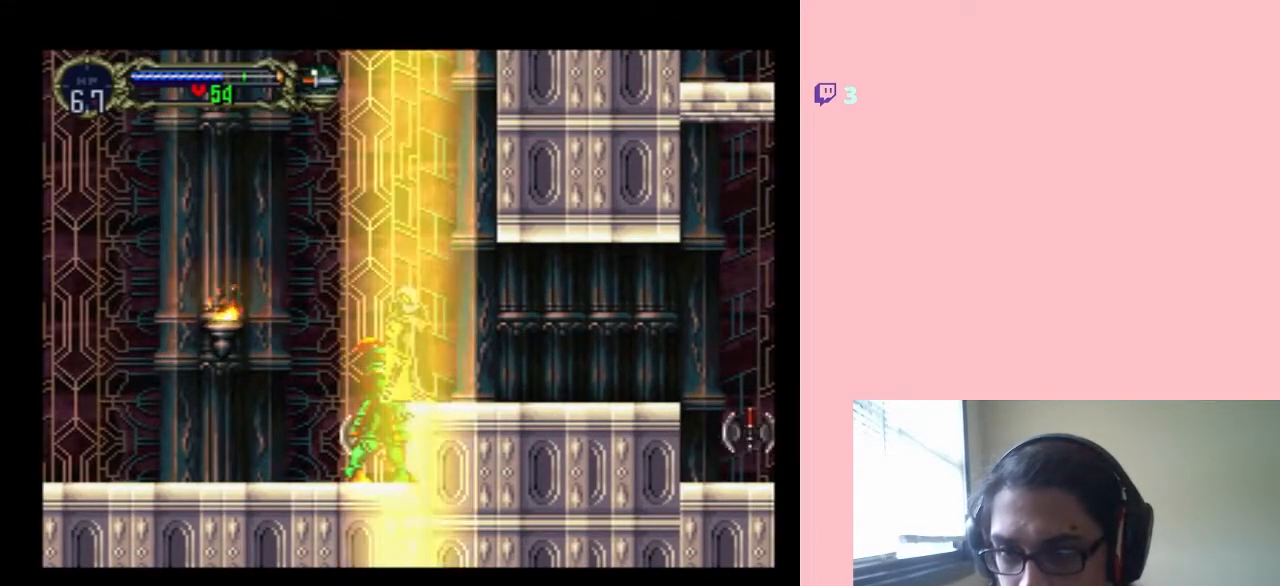
{"buttons": ["DPAD_LEFT"], "left_stick": "center", "right_stick": "center", "events": []}
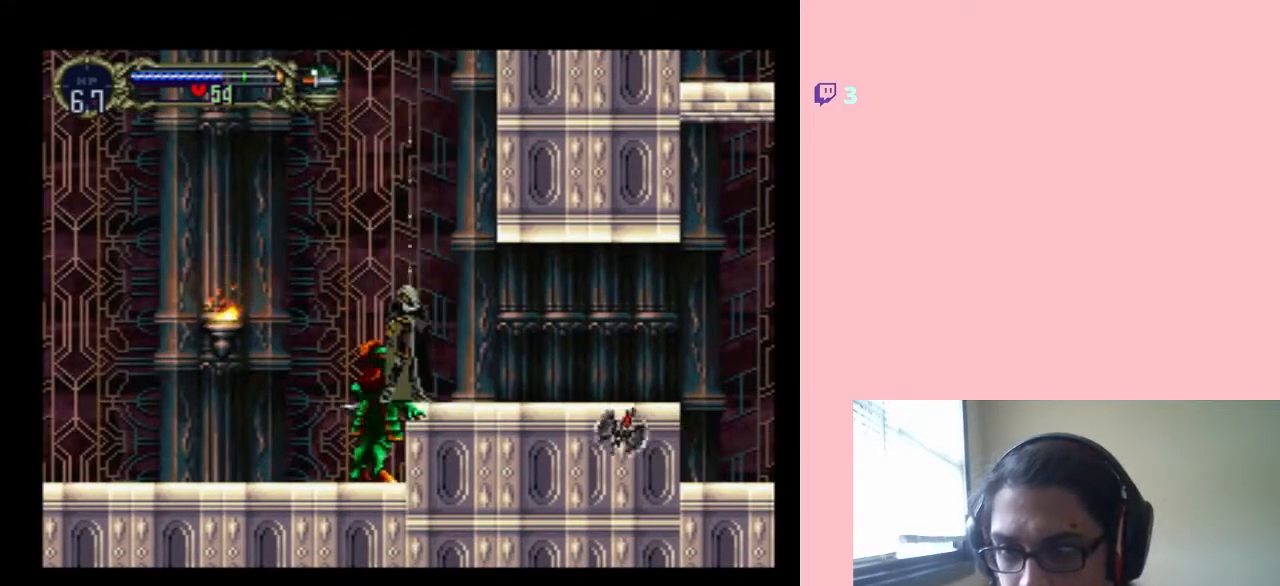
{"buttons": [], "left_stick": "center", "right_stick": "center", "events": [[250, "DPAD_LEFT", "up"]]}
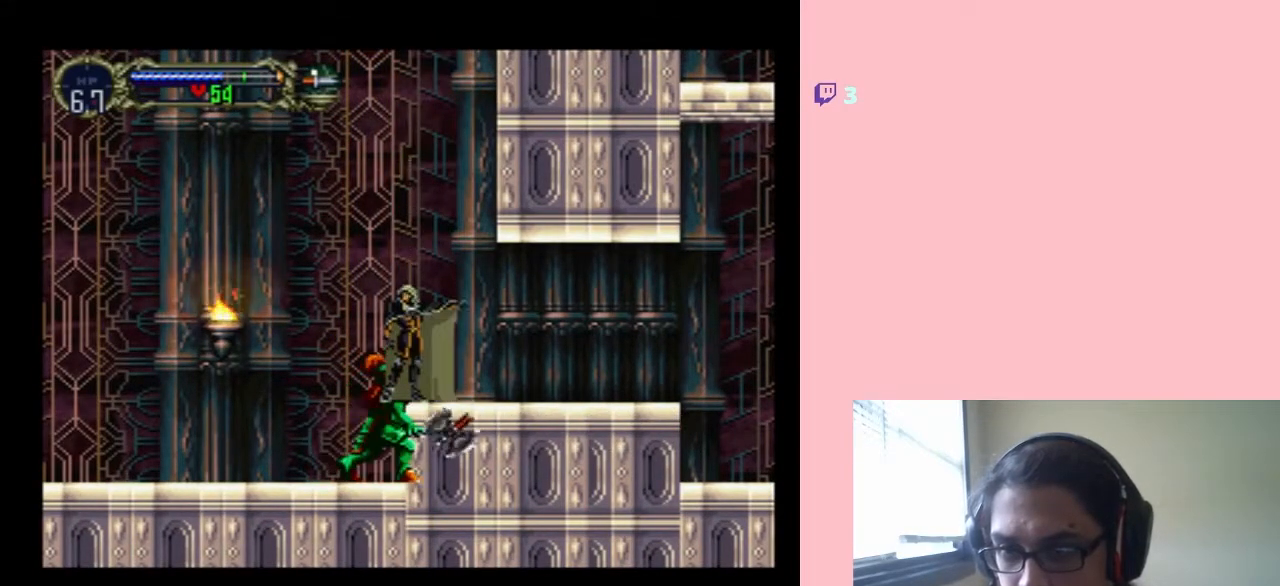
{"buttons": ["DPAD_DOWN"], "left_stick": "center", "right_stick": "center", "events": [[133, "DPAD_DOWN", "down"]]}